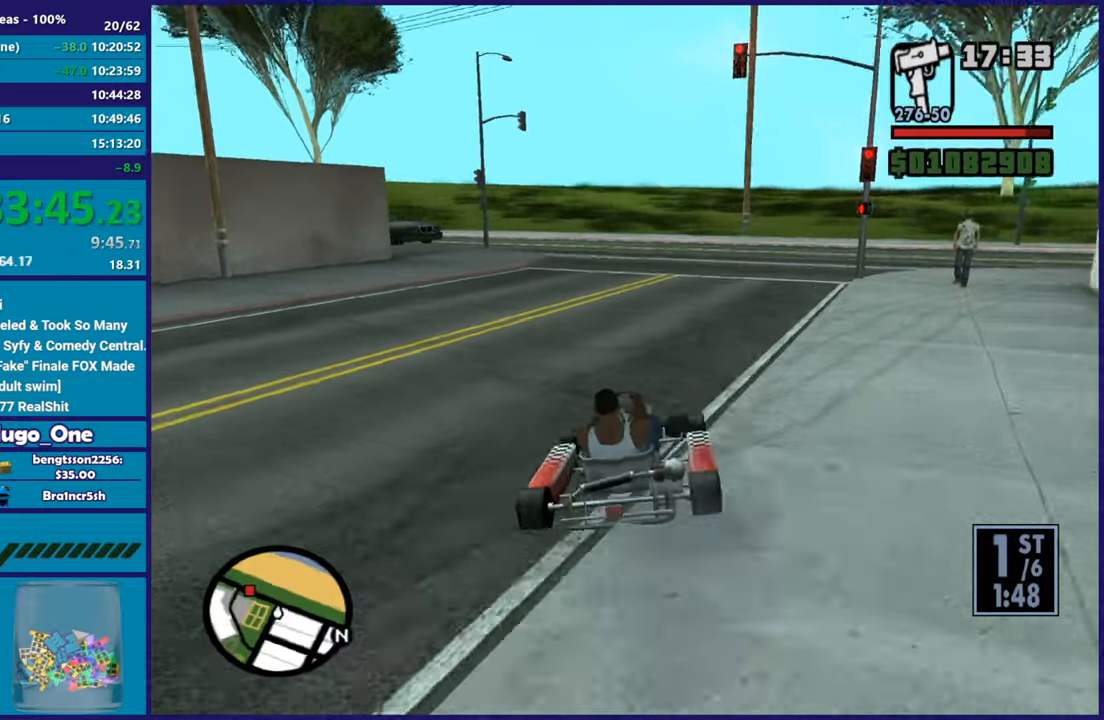
Gameplay with a controller (Xbox layout); each line is a JSON object with the inputs held at the frame after it. "button_events" lists button changes between this image and that frame as [ms after this image, input, new state], when the widget could be followed in between (sticks are given only as held states). This document gives stick clicks only as held states, not as events.
{"buttons": ["R2"], "left_stick": "left", "right_stick": "left", "button_events": []}
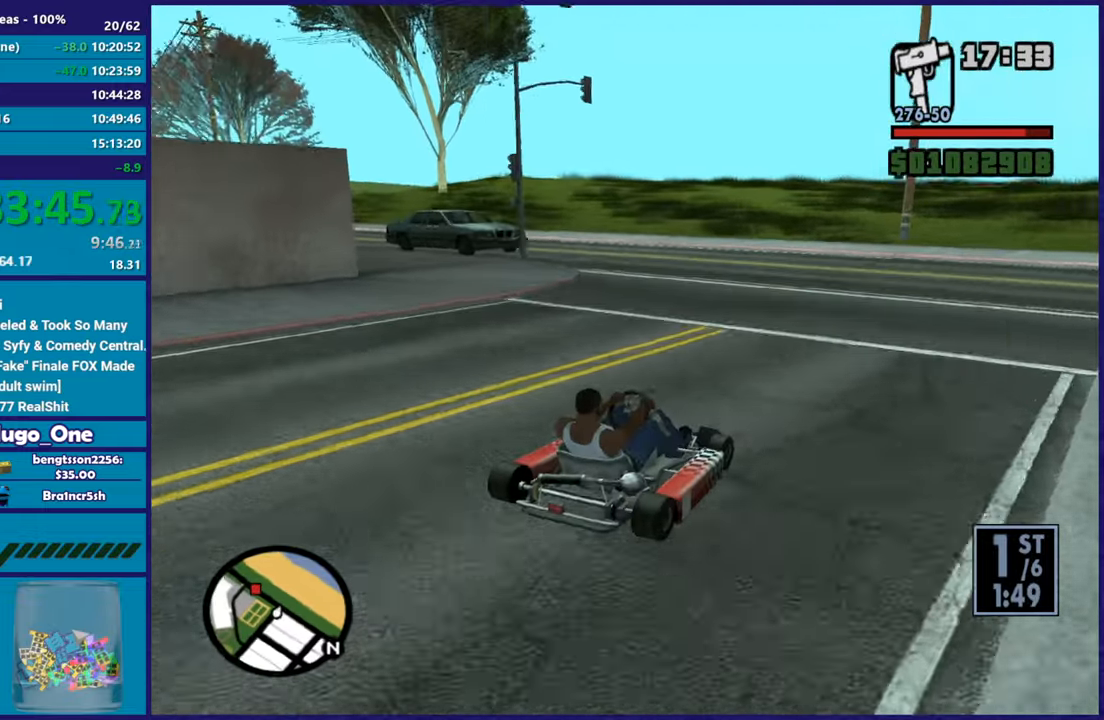
{"buttons": ["R2"], "left_stick": "left", "right_stick": "down-left", "button_events": []}
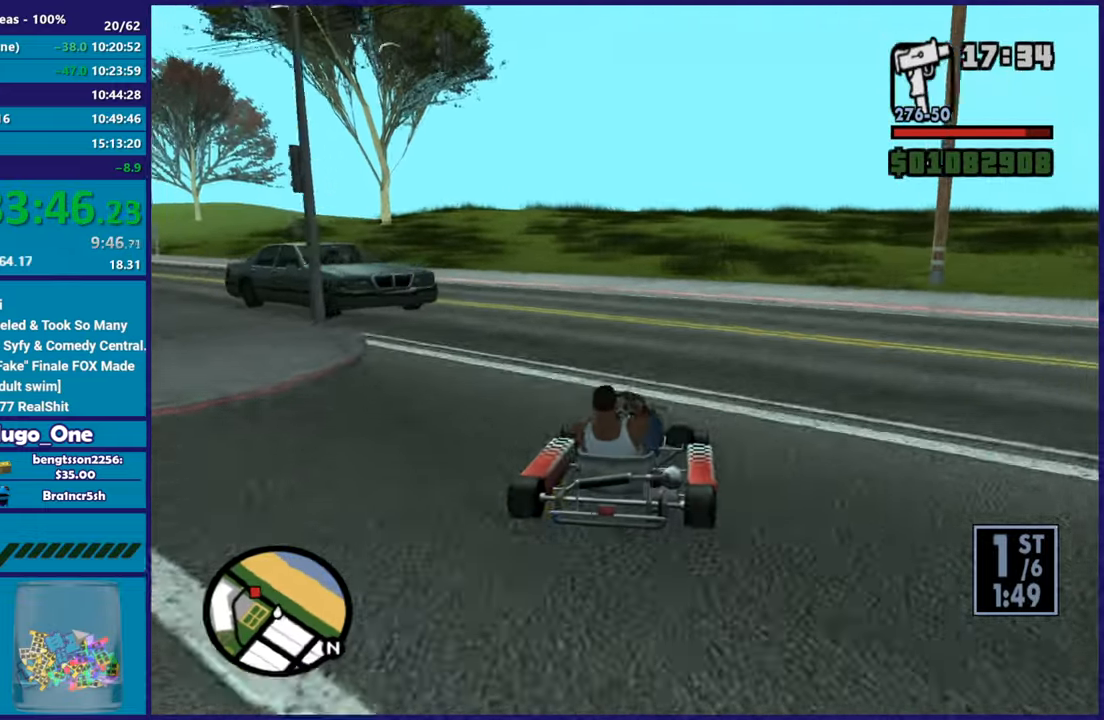
{"buttons": ["R2"], "left_stick": "center", "right_stick": "left", "button_events": []}
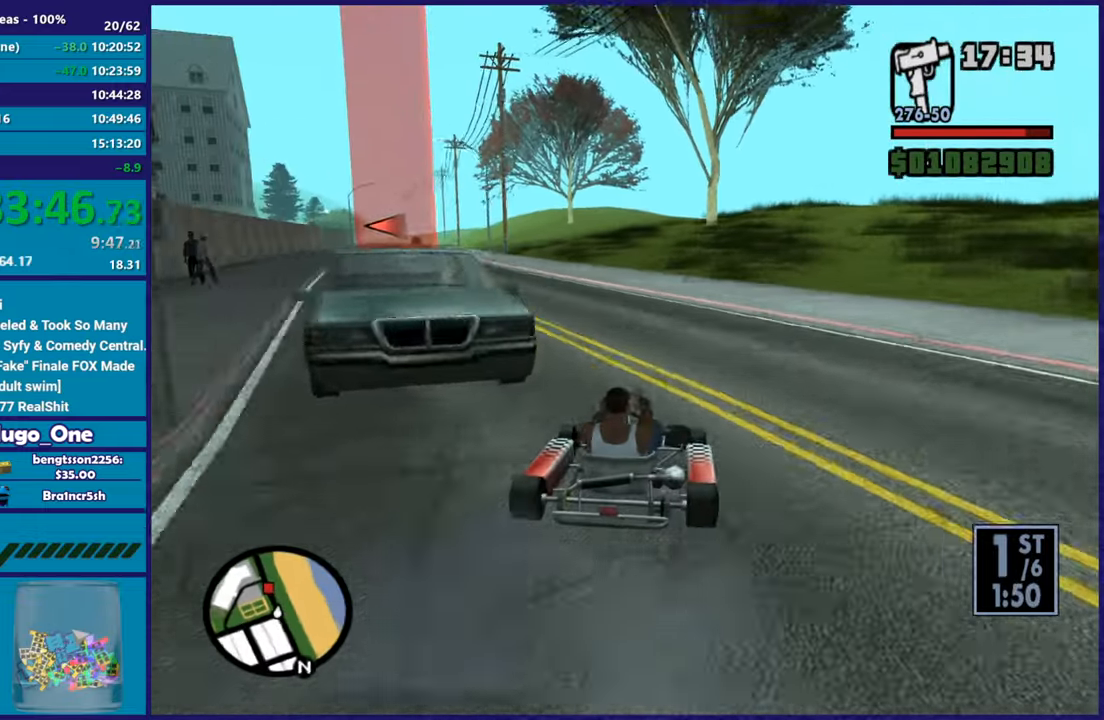
{"buttons": ["R2"], "left_stick": "up-left", "right_stick": "left"}
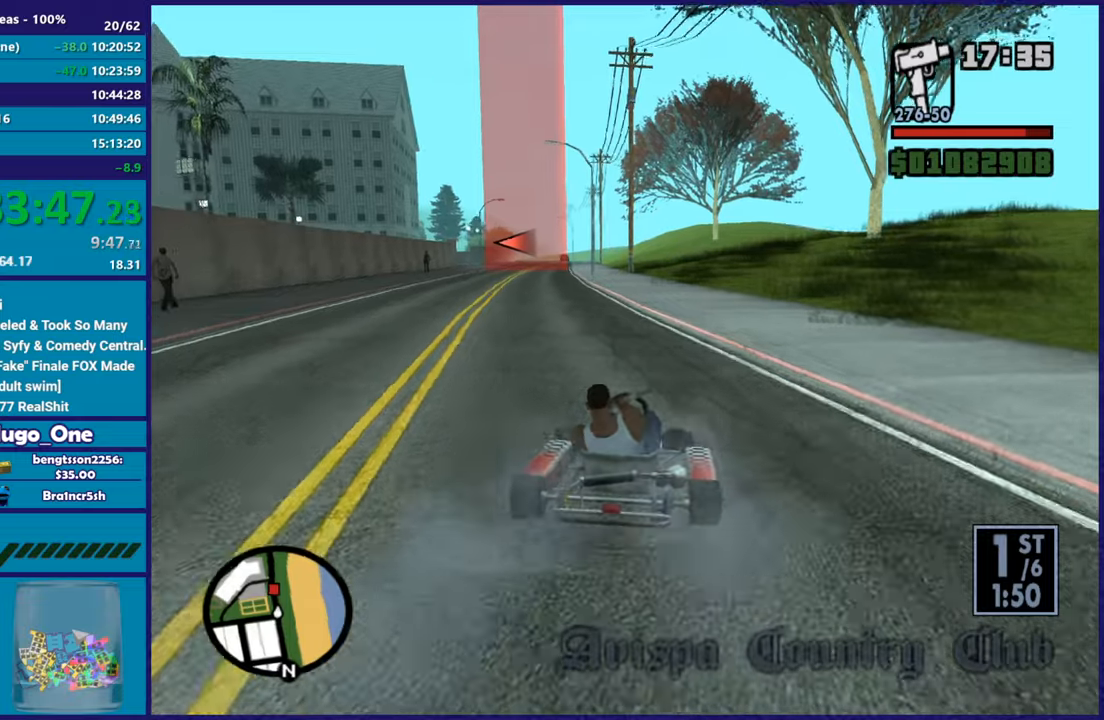
{"buttons": ["R2"], "left_stick": "left", "right_stick": "center"}
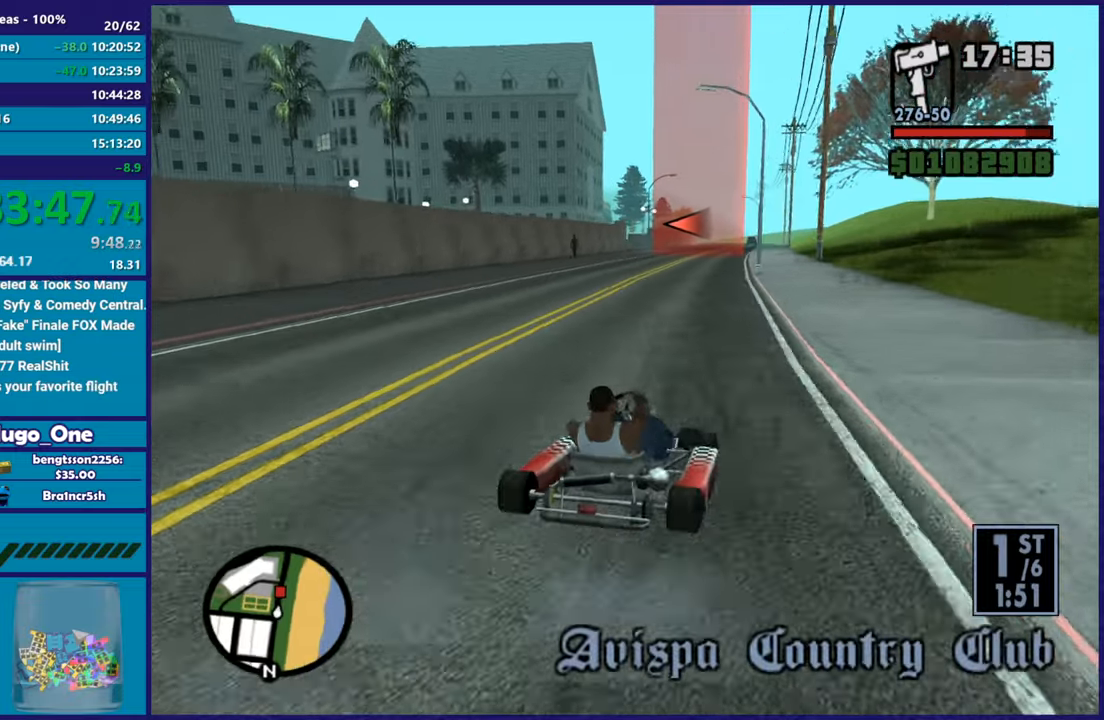
{"buttons": ["R2"], "left_stick": "center", "right_stick": "center", "button_events": []}
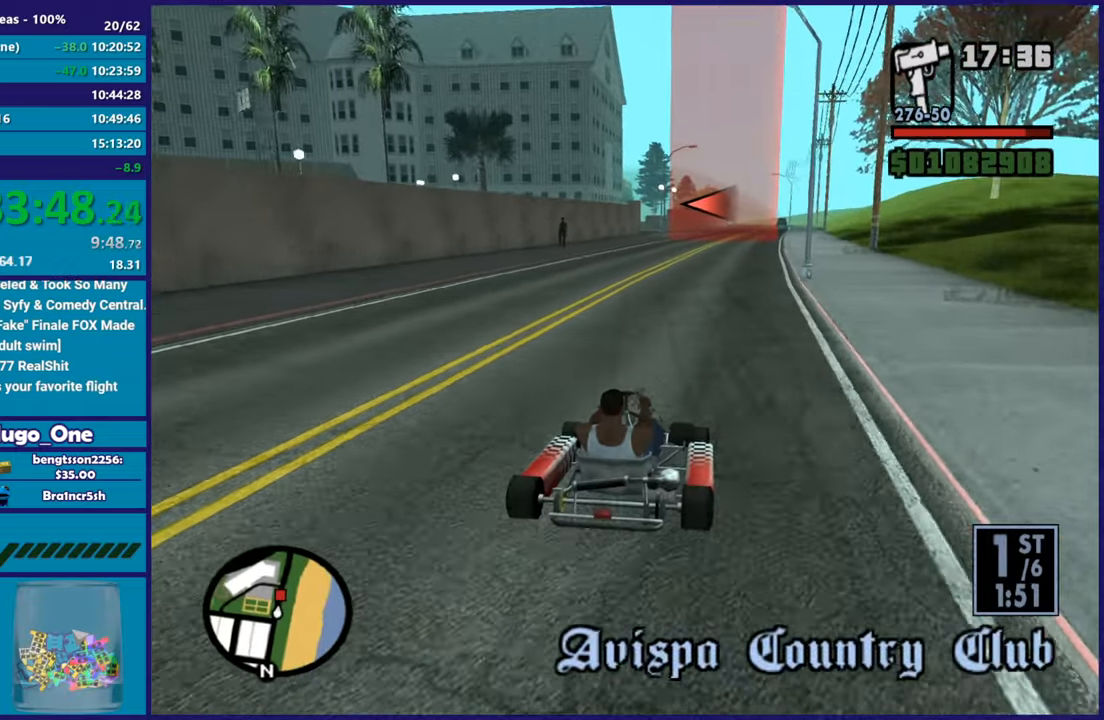
{"buttons": ["R2"], "left_stick": "center", "right_stick": "down-left", "button_events": []}
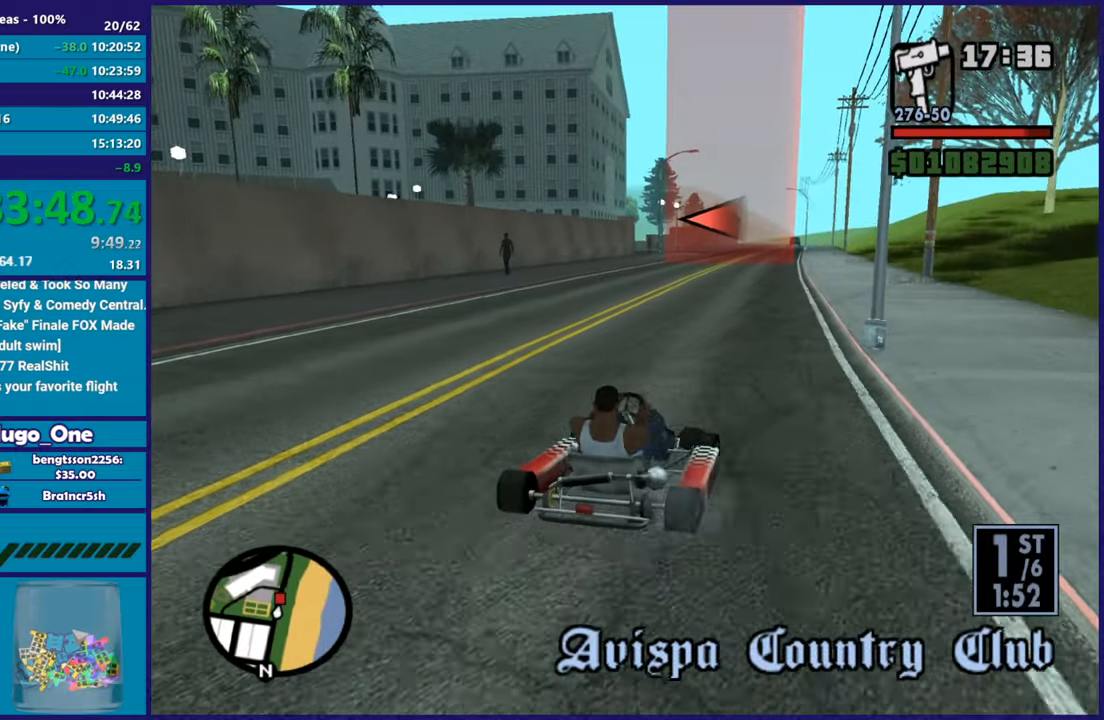
{"buttons": ["R2"], "left_stick": "center", "right_stick": "down-left", "button_events": []}
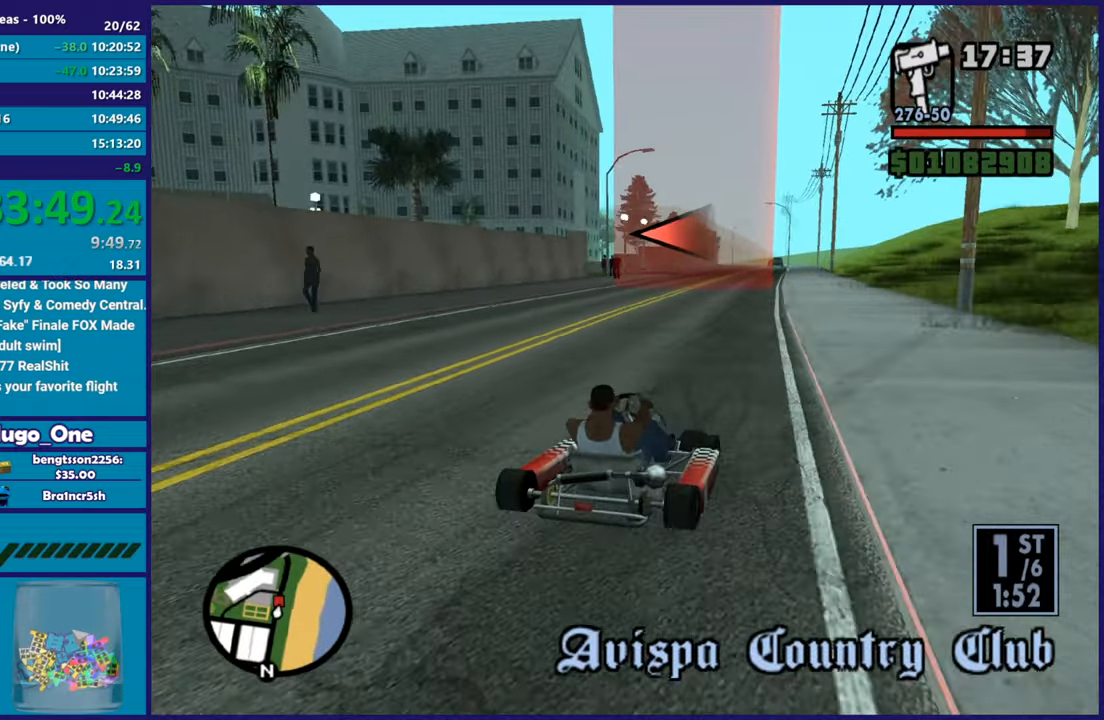
{"buttons": ["R2"], "left_stick": "up-left", "right_stick": "down-left", "button_events": []}
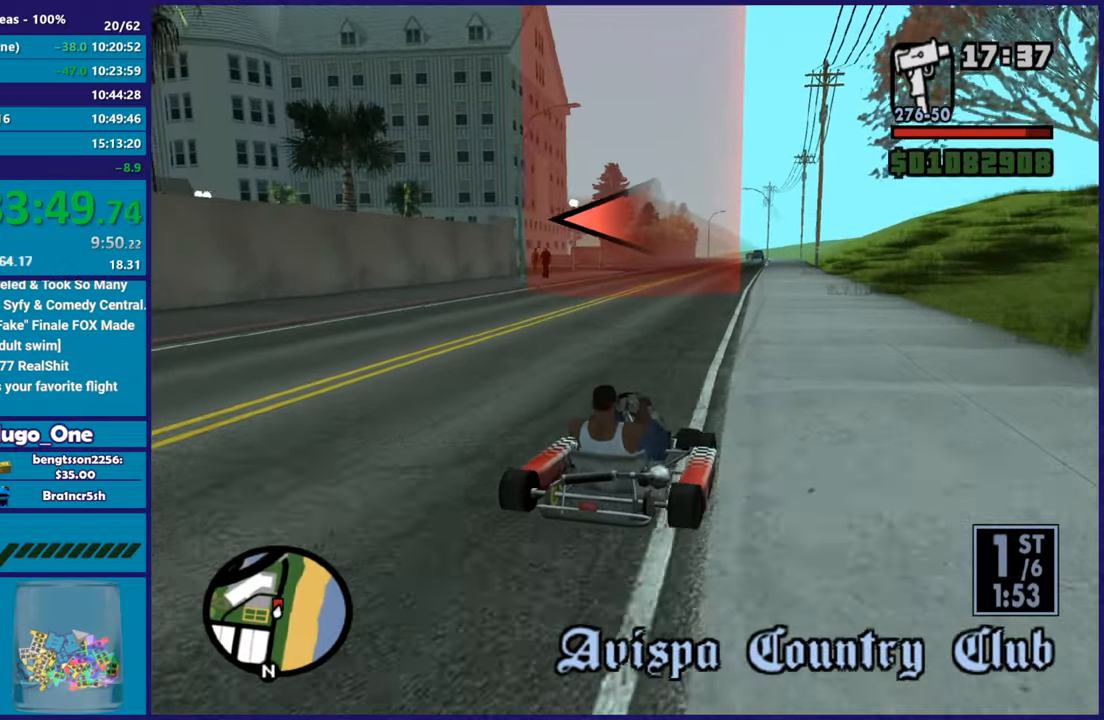
{"buttons": ["R2"], "left_stick": "center", "right_stick": "down-left", "button_events": []}
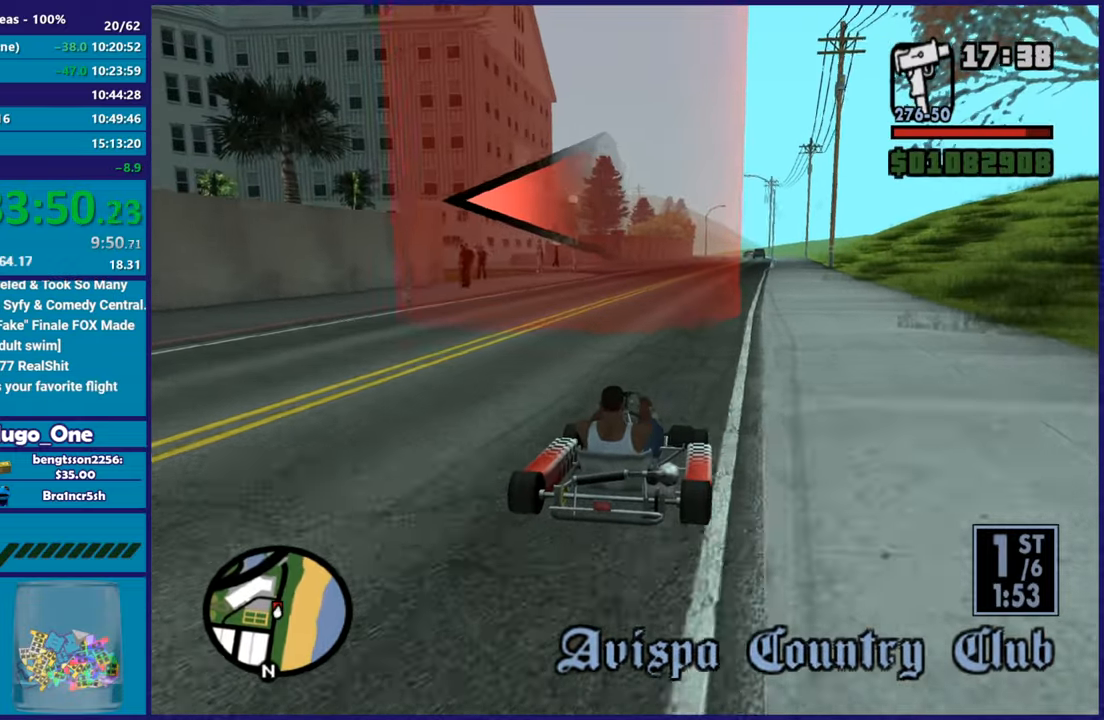
{"buttons": ["R2"], "left_stick": "center", "right_stick": "down-left", "button_events": []}
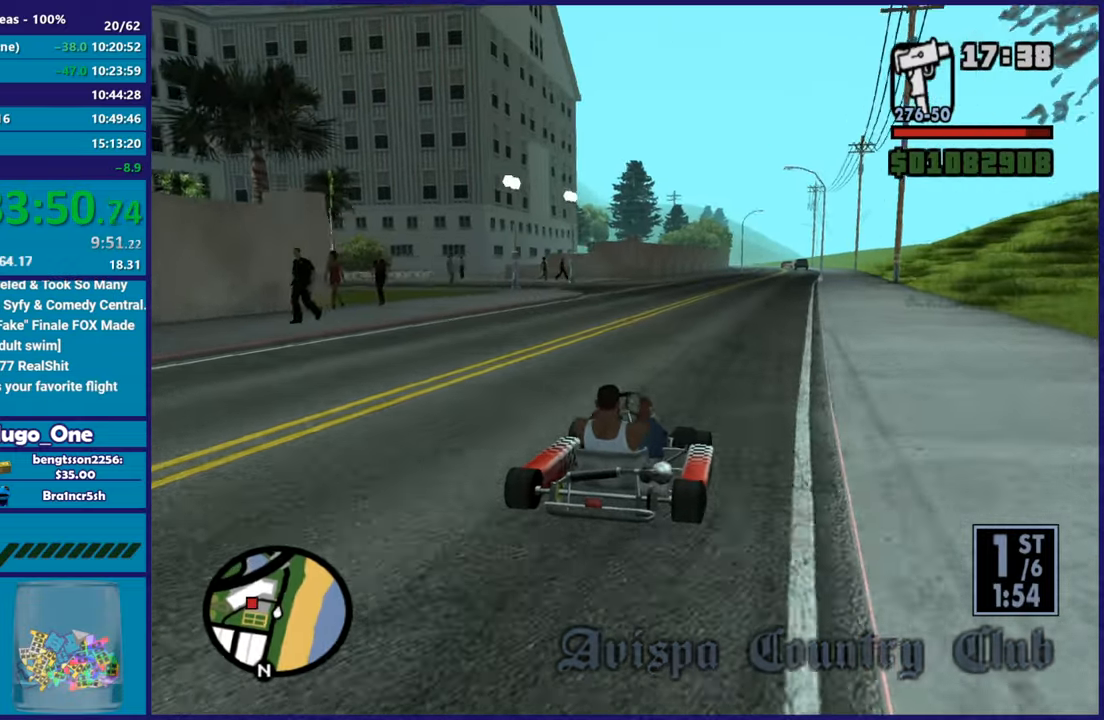
{"buttons": ["R2"], "left_stick": "center", "right_stick": "down-left", "button_events": []}
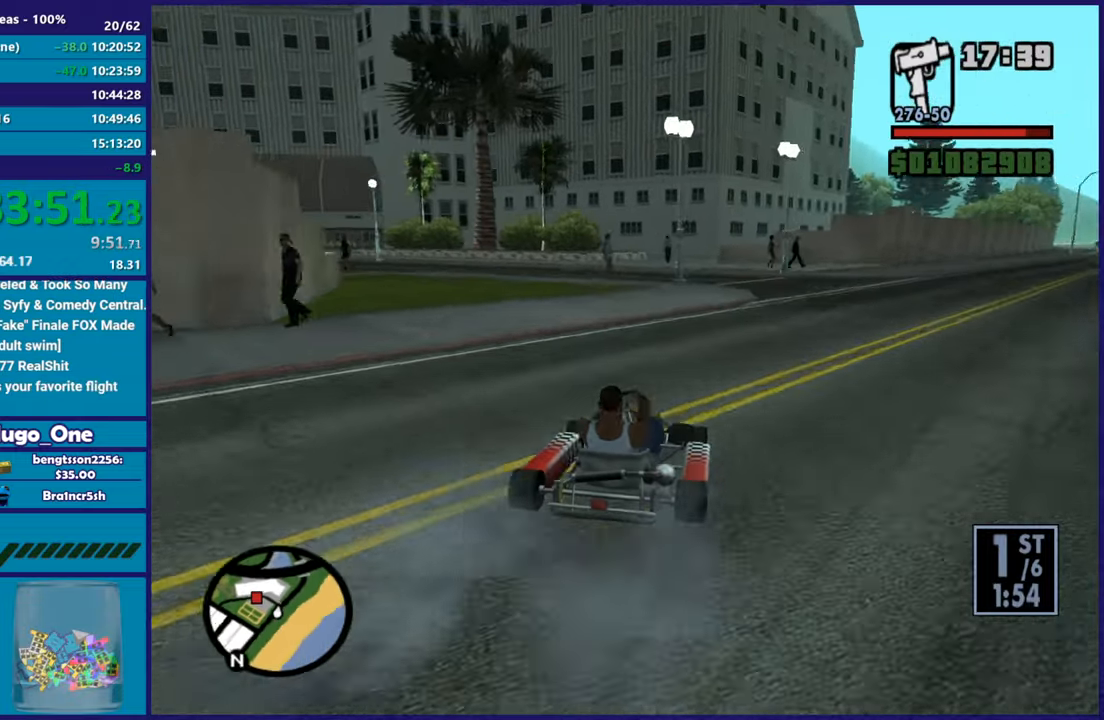
{"buttons": ["R2"], "left_stick": "center", "right_stick": "down-left", "button_events": []}
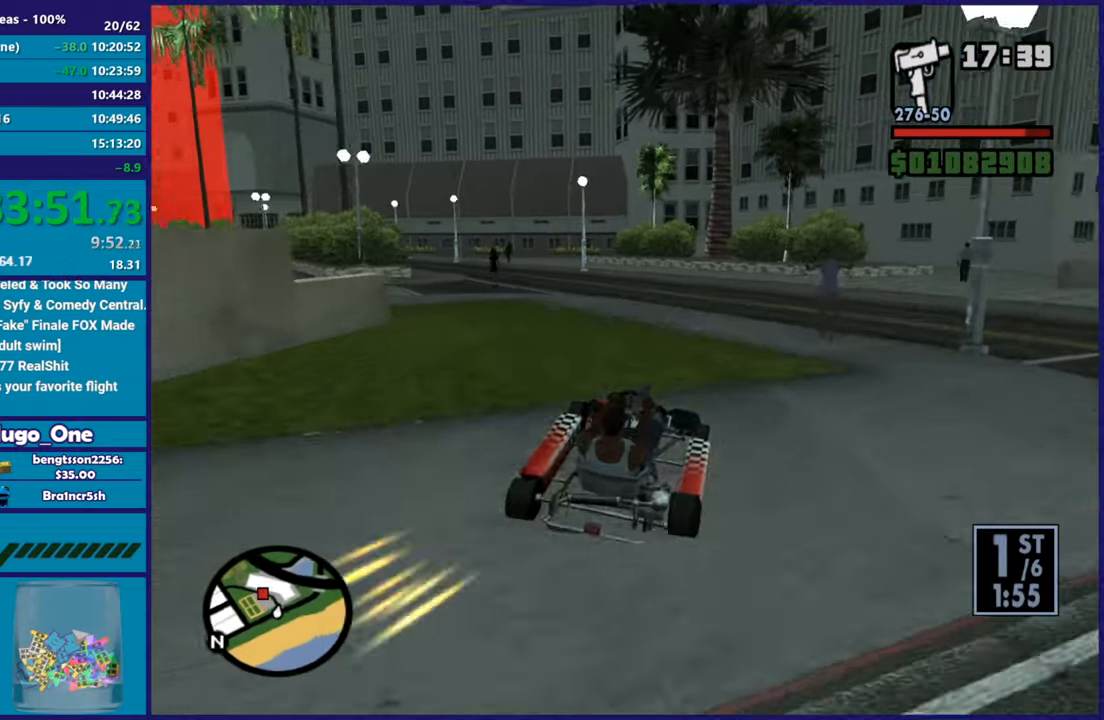
{"buttons": ["R2"], "left_stick": "left", "right_stick": "left", "button_events": []}